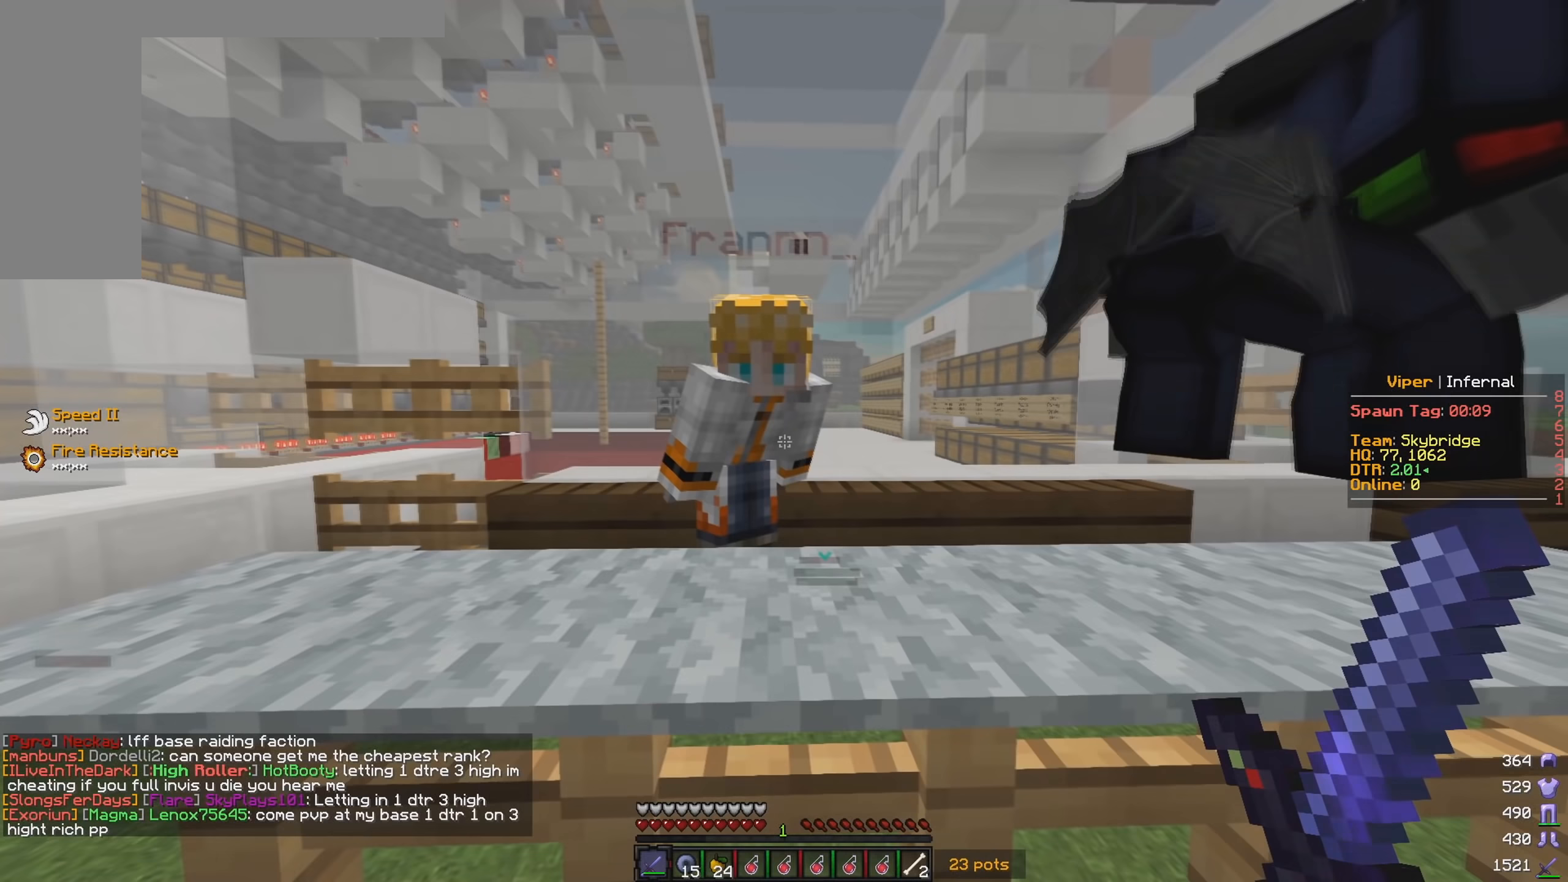
Gameplay with keyboard and mouse; each line is a JSON object with the keys and mouse buttons held at the frame after it. "events" lists presses ("down") and releases ("up") of "a", "d", "s", "w", "mouse_left" and "mouse_right" between this image and that frame as [ms after this image, input, new state], when the widget could be followed in between. "mouse_left", "mouse_right" = the "left", "right" buttons of the "mouse" list. No other keys are recorded. Fast repeated clicks can show as one long hold. Mouse movement is not recorded.
{"keys": [], "mouse": [], "events": [[183, "w", "down"], [350, "w", "up"]]}
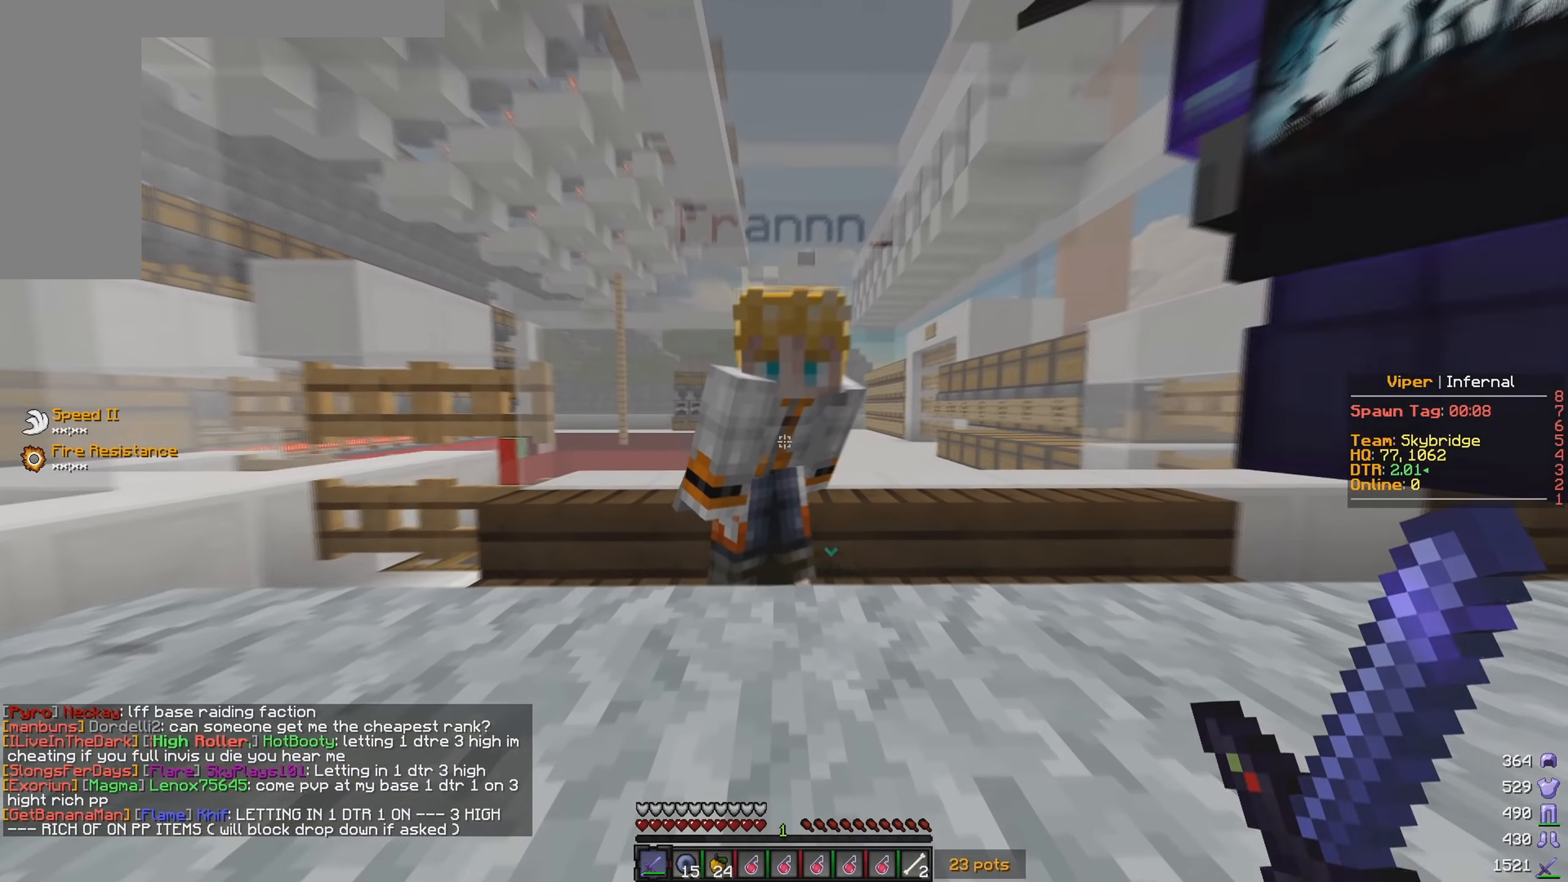
{"keys": [], "mouse": [], "events": []}
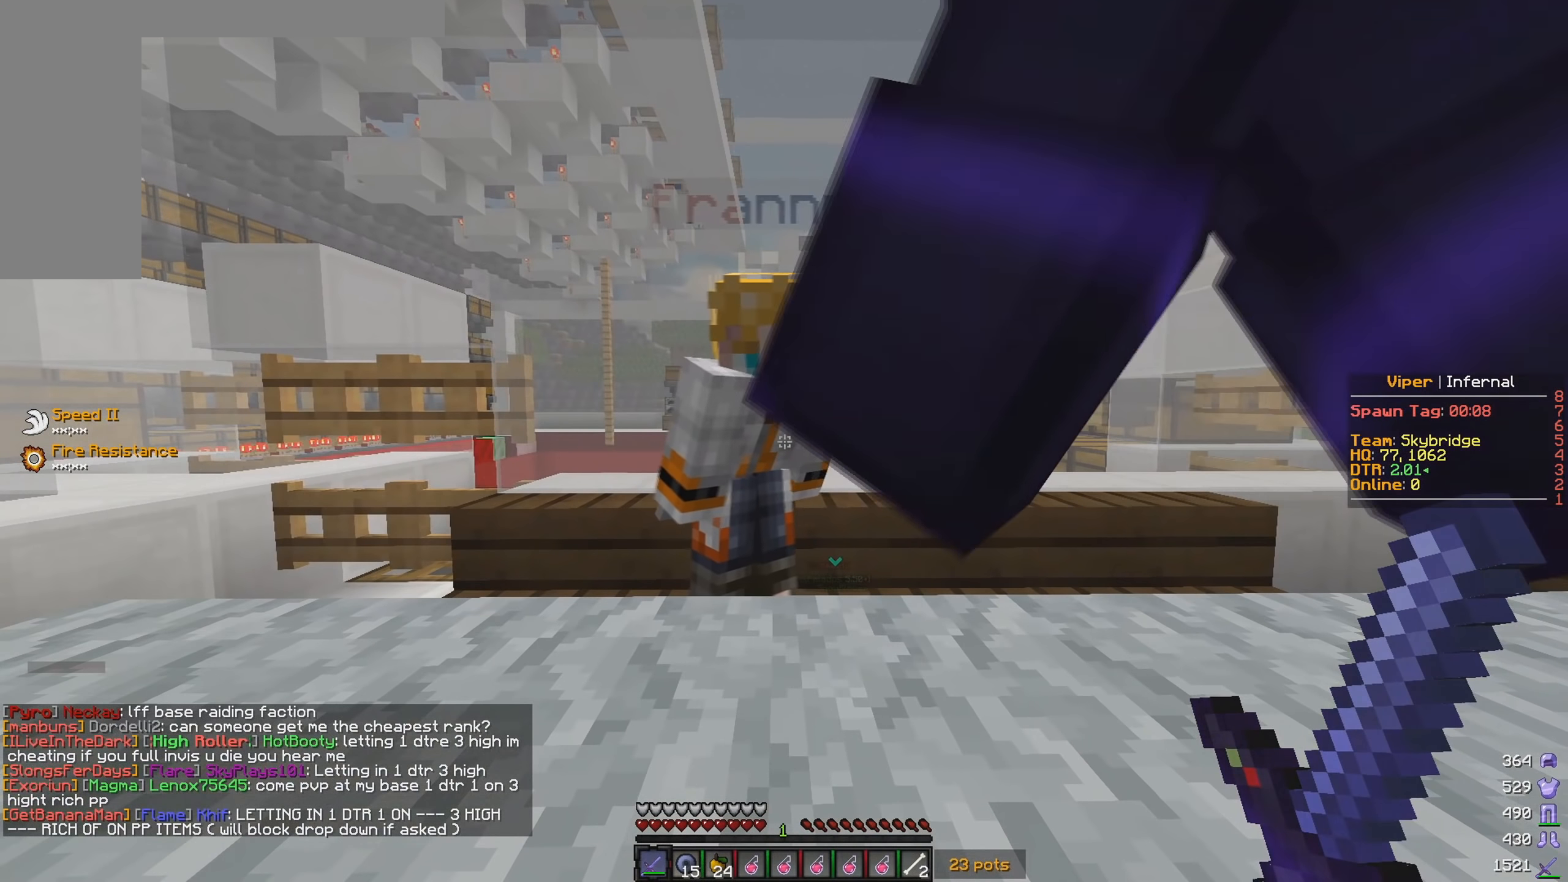
{"keys": [], "mouse": [], "events": []}
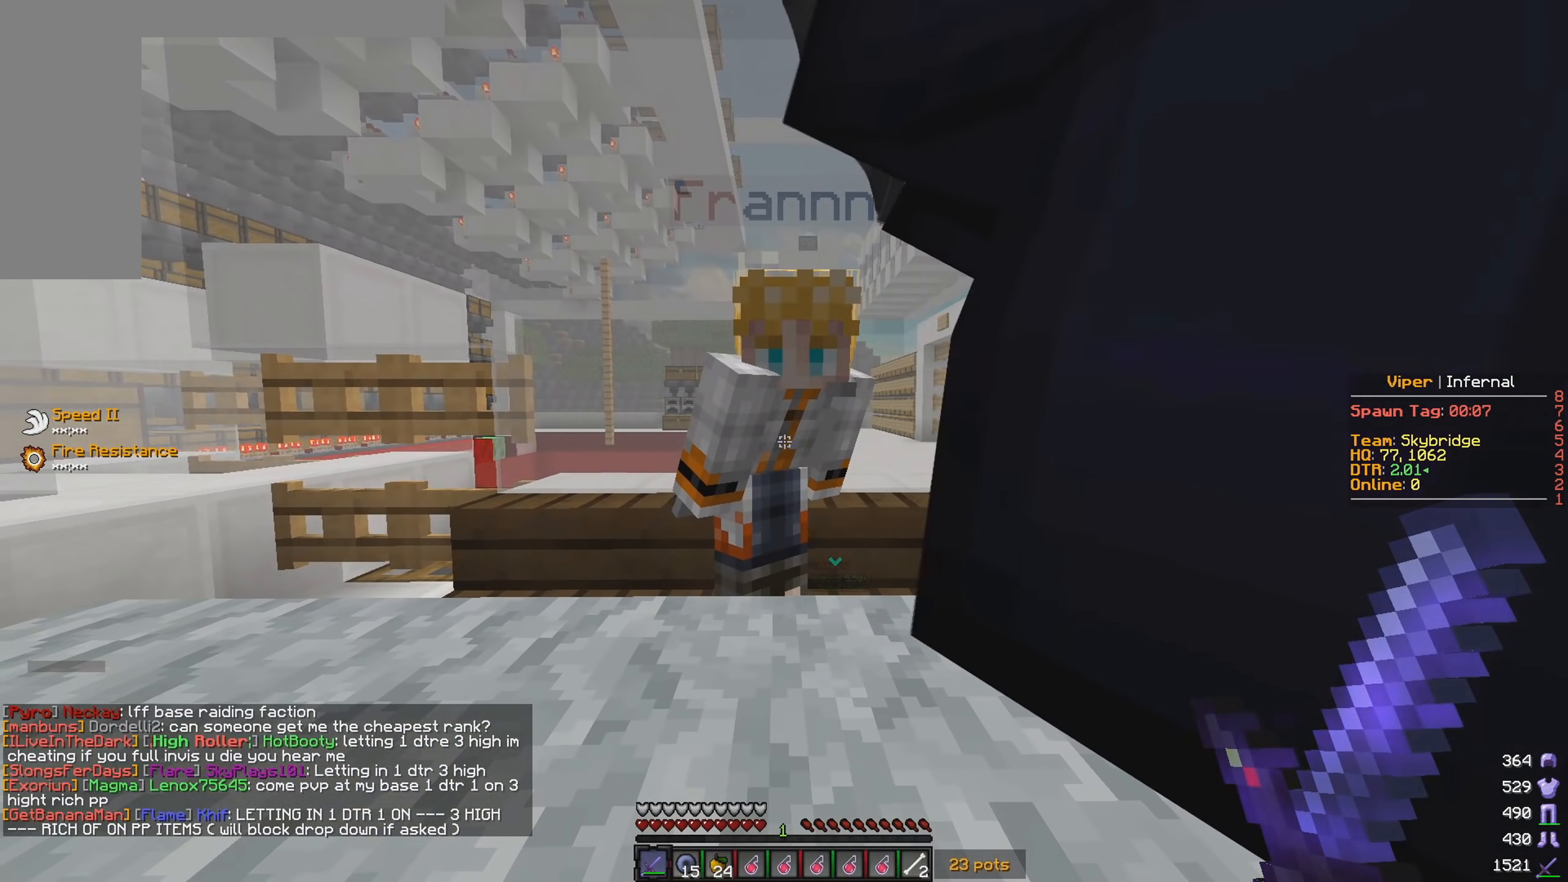
{"keys": [], "mouse": [], "events": []}
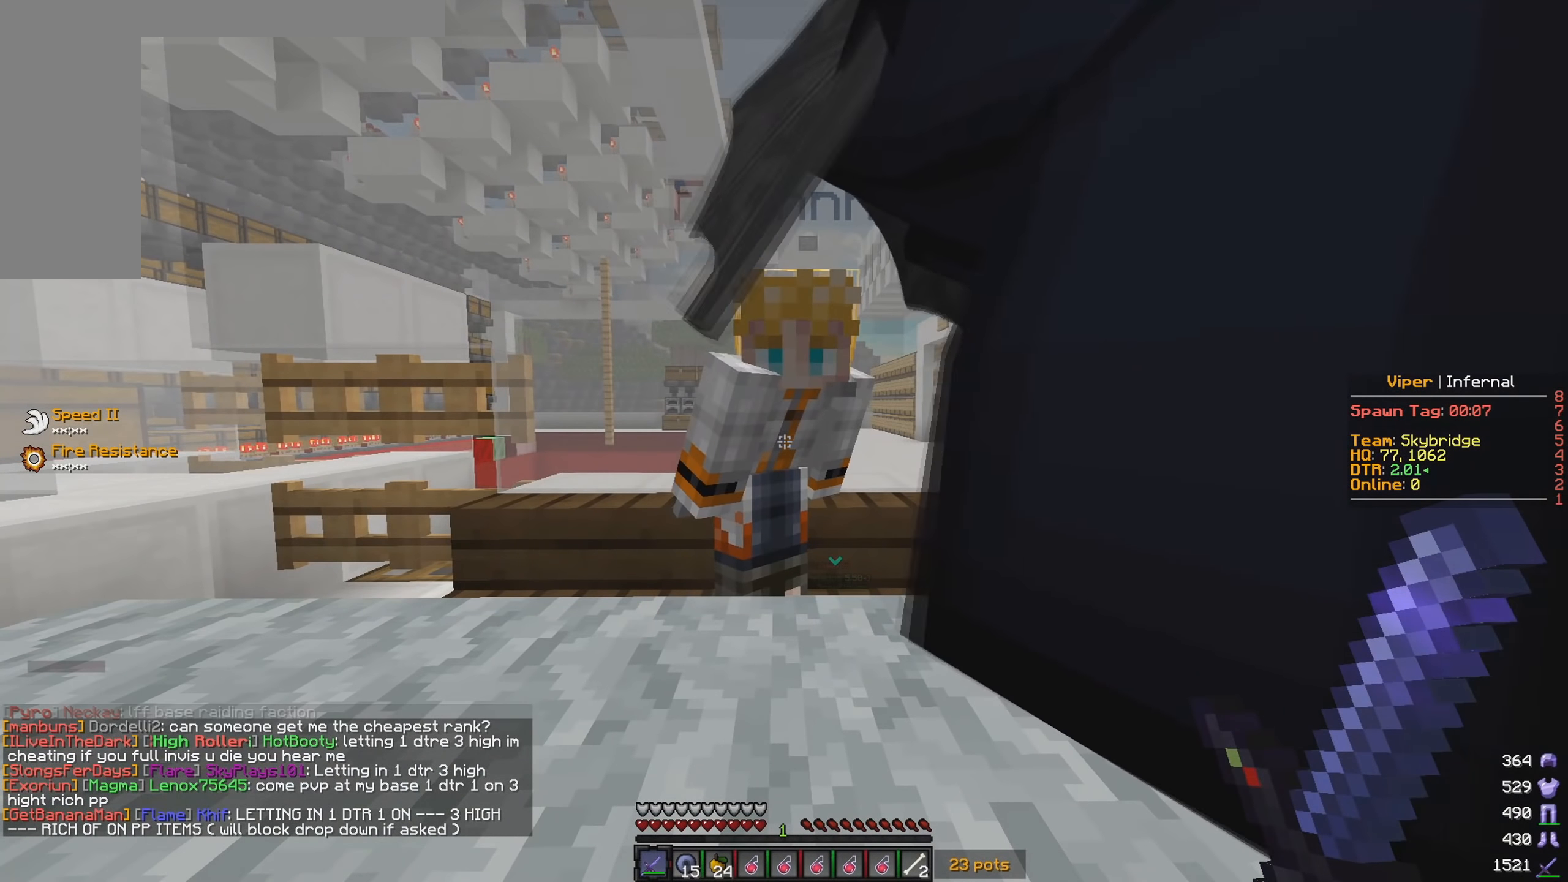
{"keys": [], "mouse": [], "events": []}
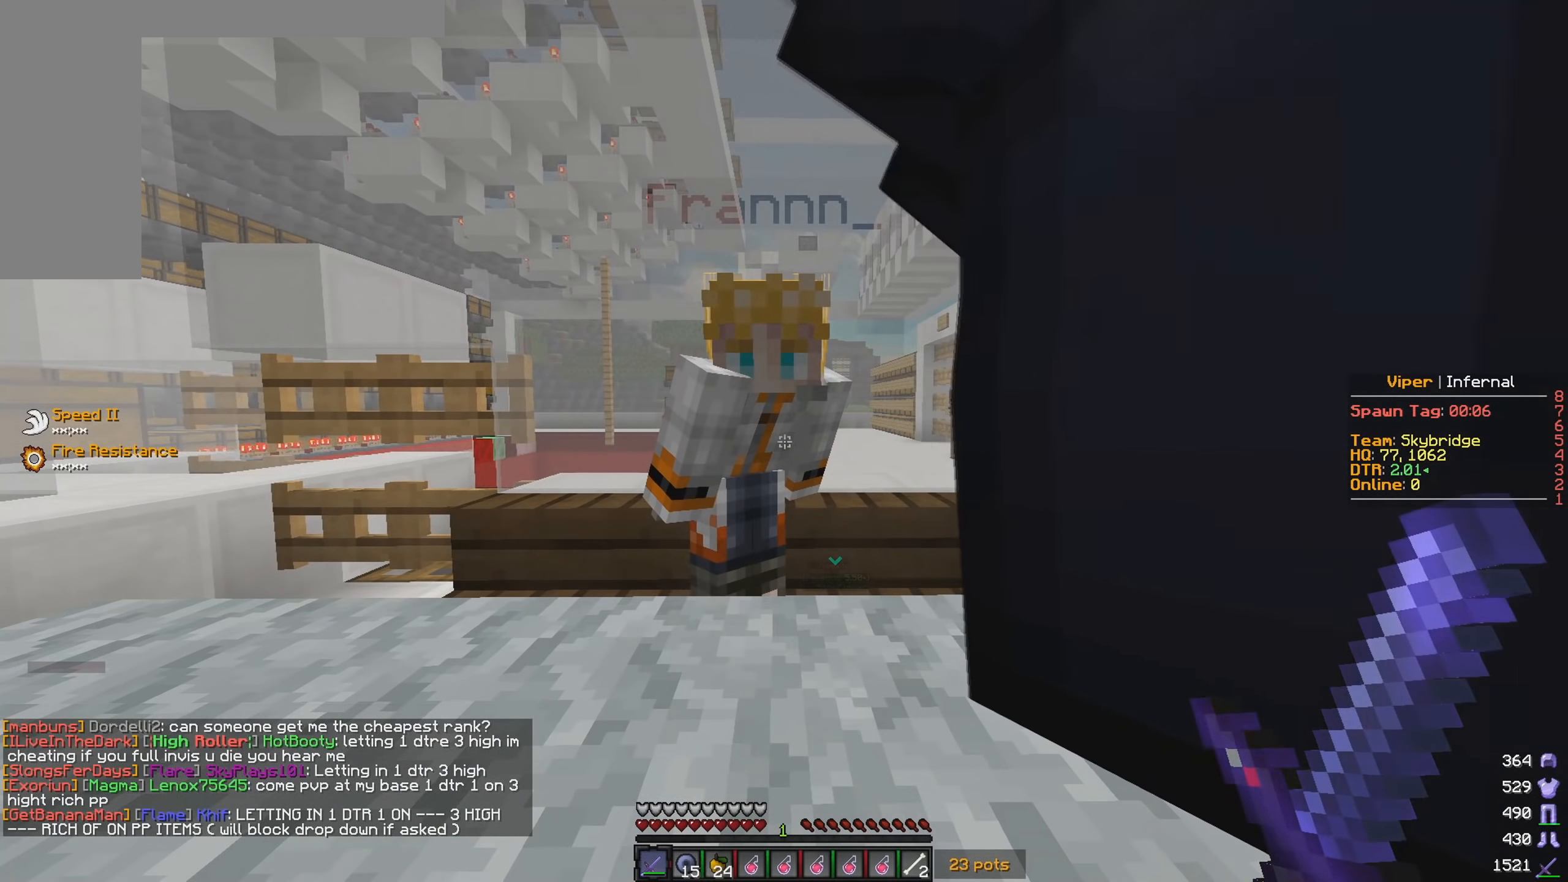
{"keys": ["s"], "mouse": [], "events": [[316, "s", "down"]]}
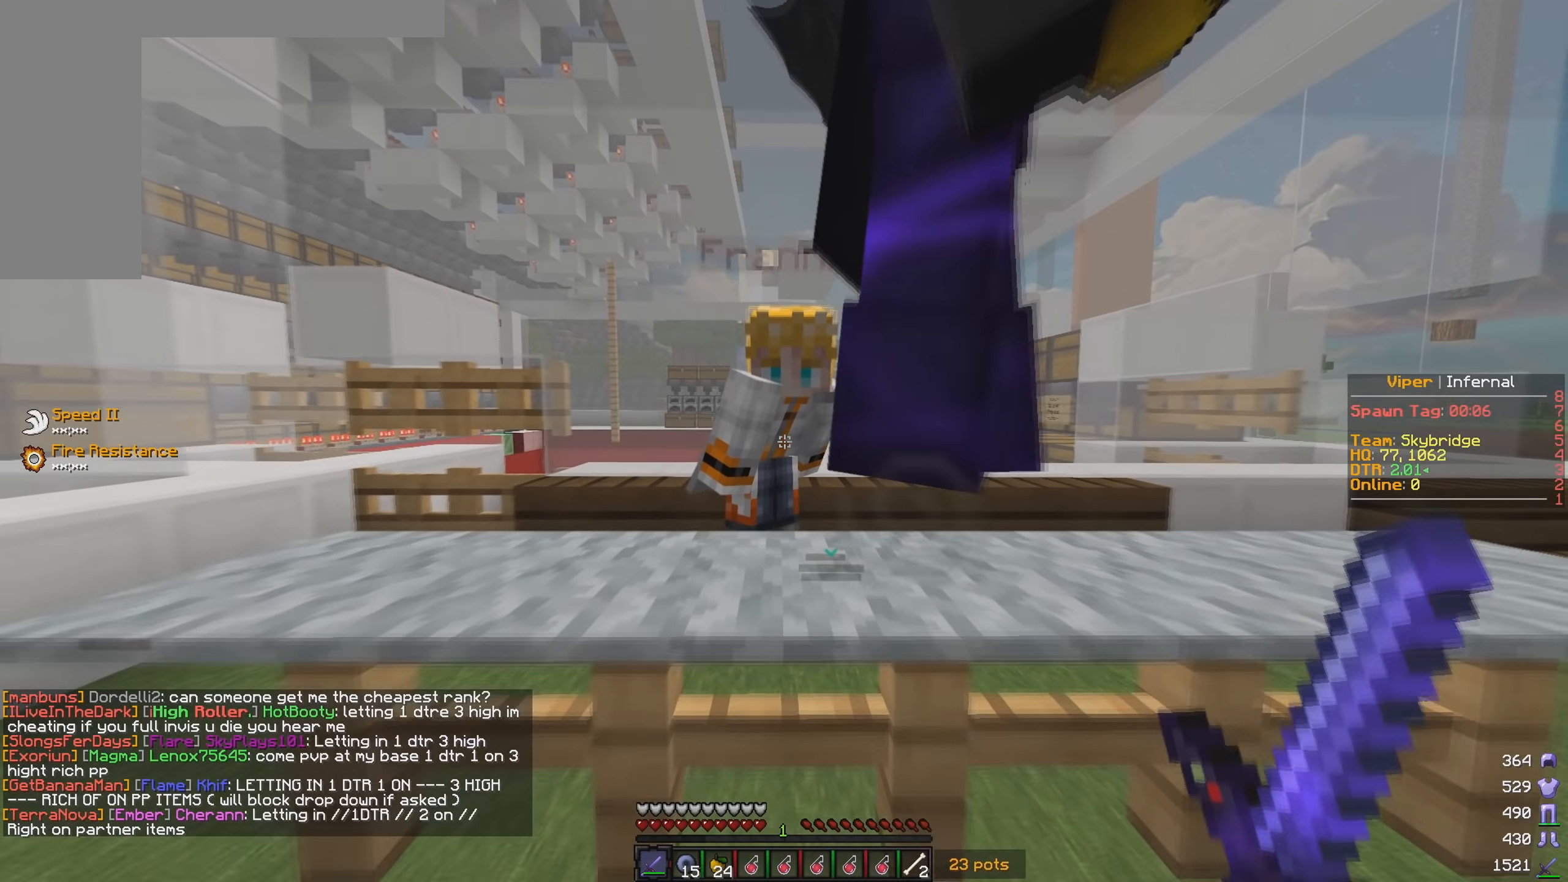
{"keys": ["s"], "mouse": [], "events": [[50, "s", "up"], [300, "s", "down"]]}
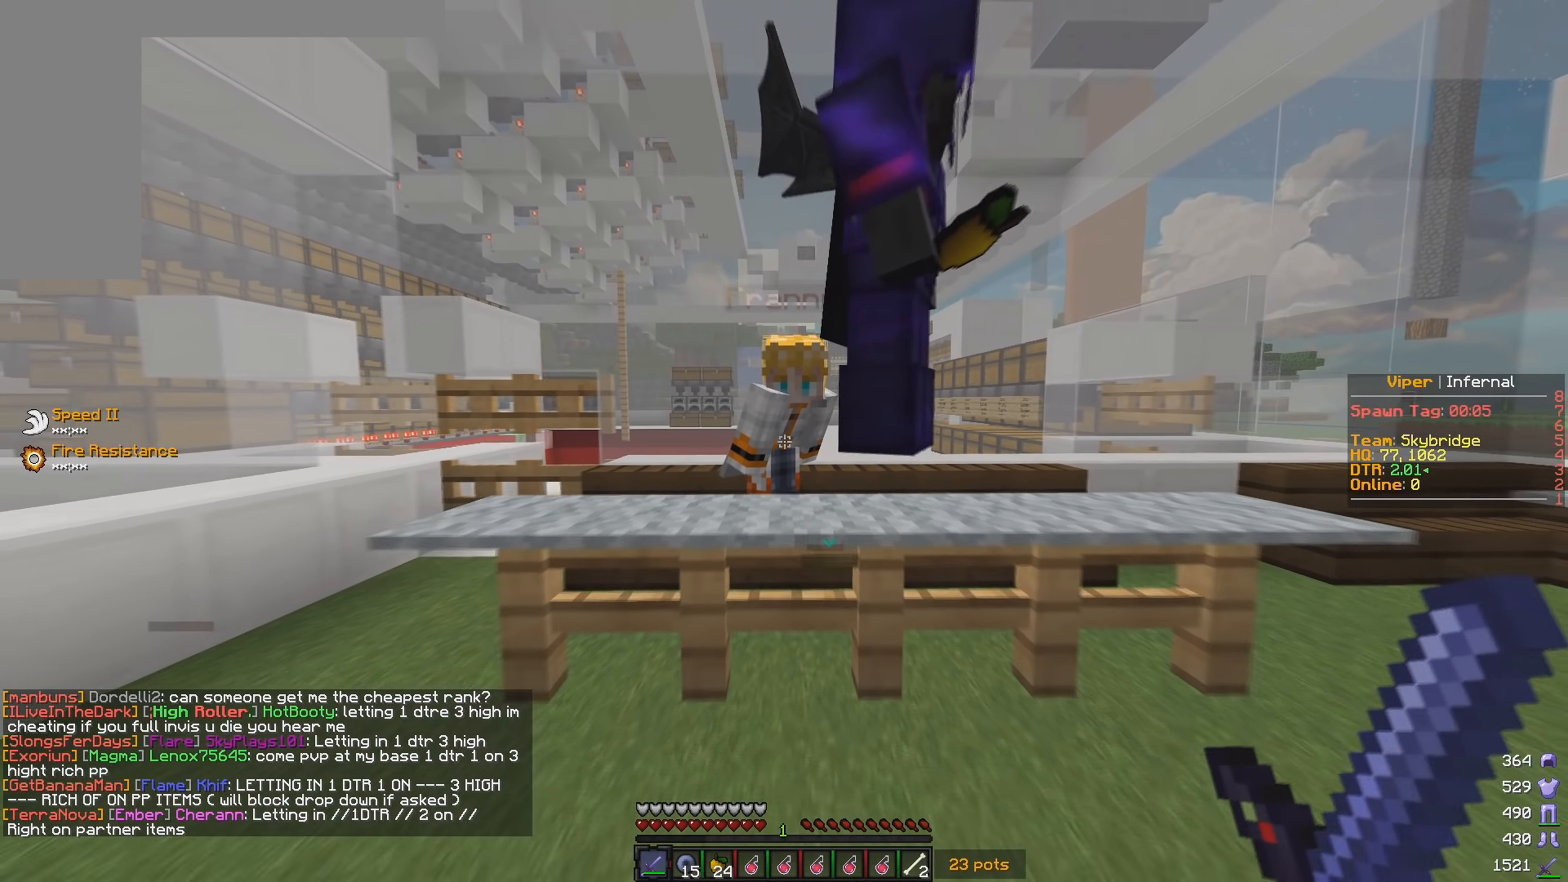
{"keys": [], "mouse": [], "events": [[33, "s", "up"]]}